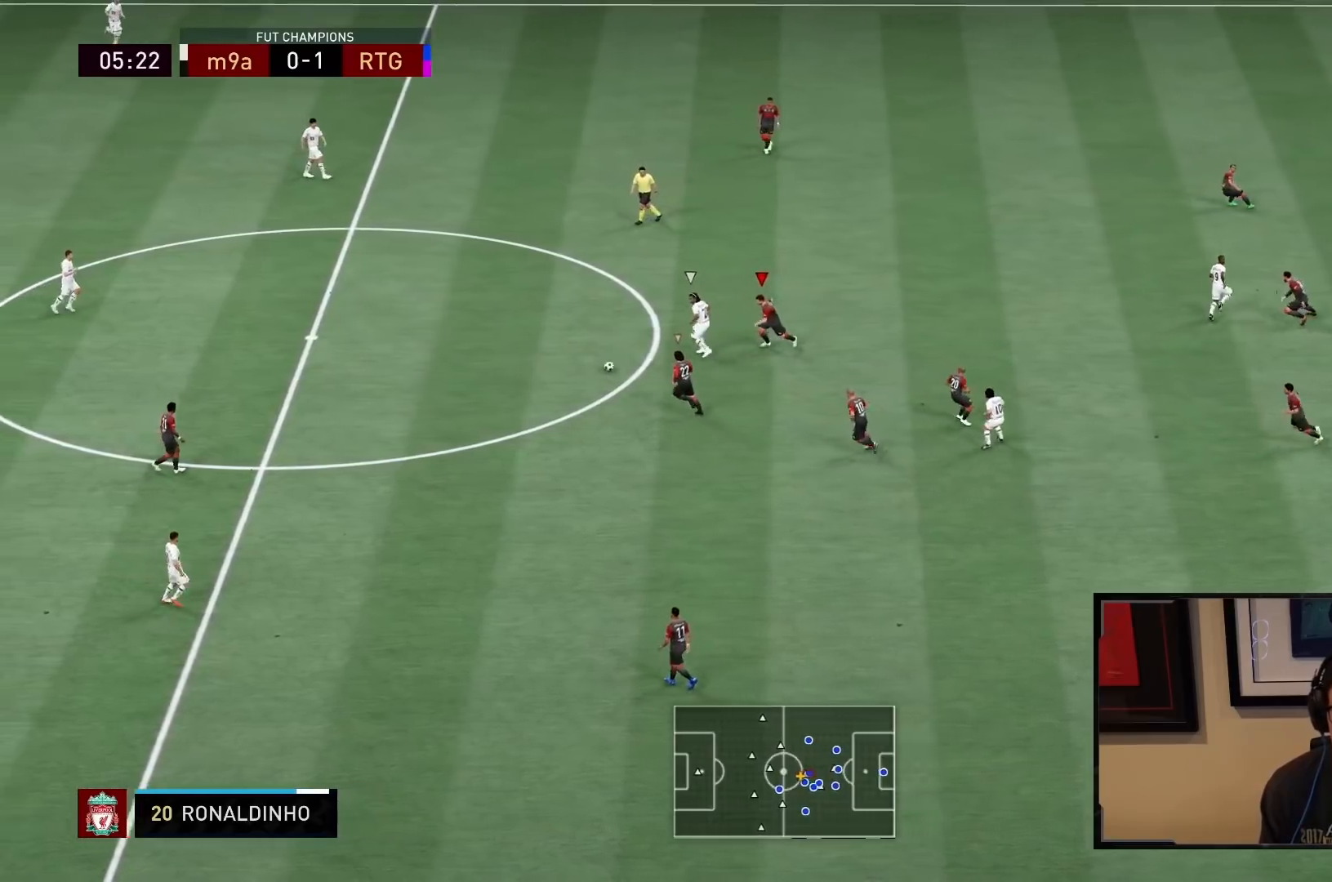
Gameplay with a controller (PlayStation layout); each line is a JSON object with the inputs held at the frame after it. "events" lists button and stick changes between this image and that frame as [ms after this image, input, new state], when the widget could be followed in between. Not read: L3 R3.
{"buttons": ["R2"], "left_stick": "up-left", "right_stick": "center", "events": [[217, "L1", "down"], [250, "left_stick", "up-left"], [383, "L1", "up"]]}
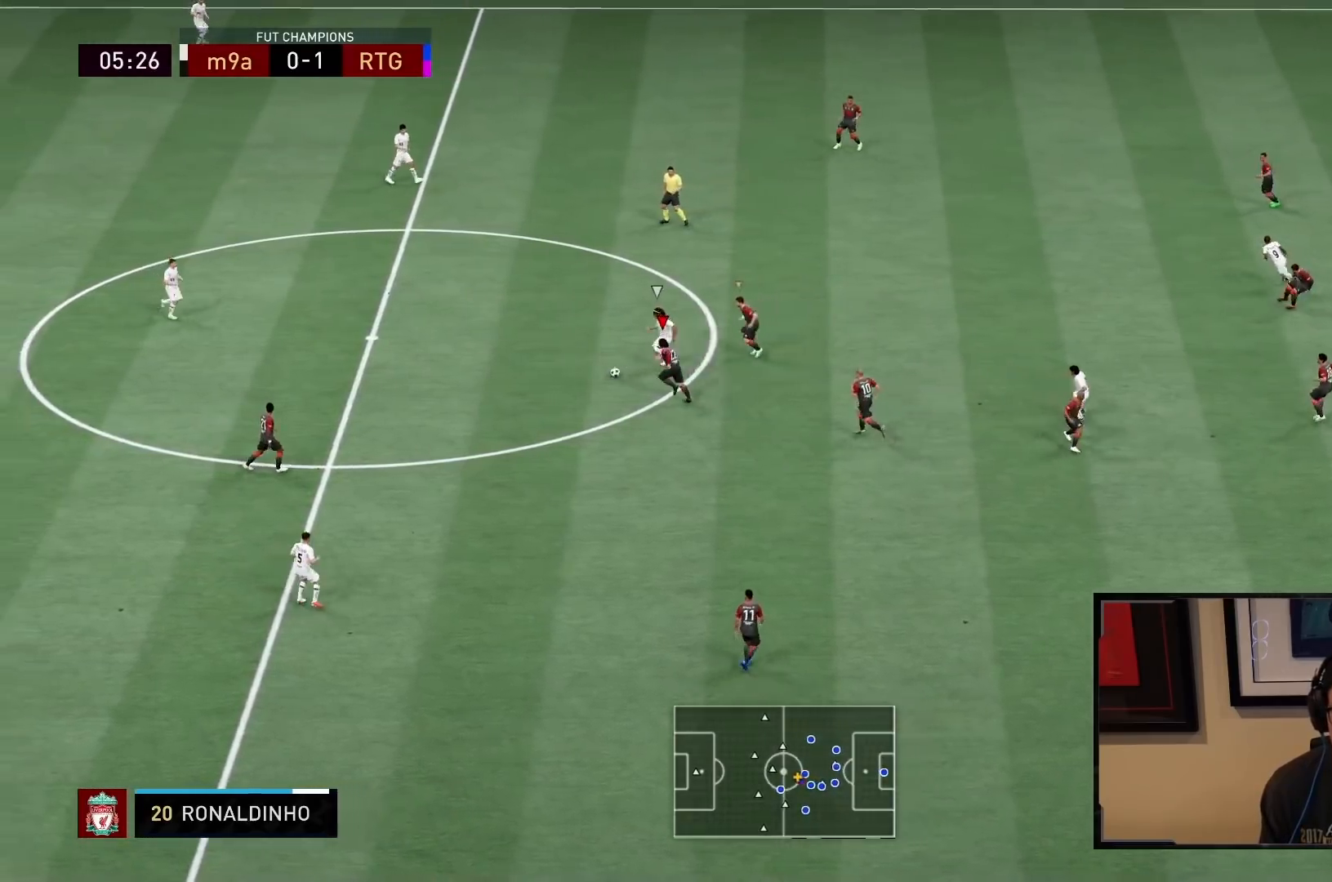
{"buttons": ["R2"], "left_stick": "left", "right_stick": "center", "events": [[117, "CIRCLE", "down"], [117, "left_stick", "left"], [317, "CIRCLE", "up"]]}
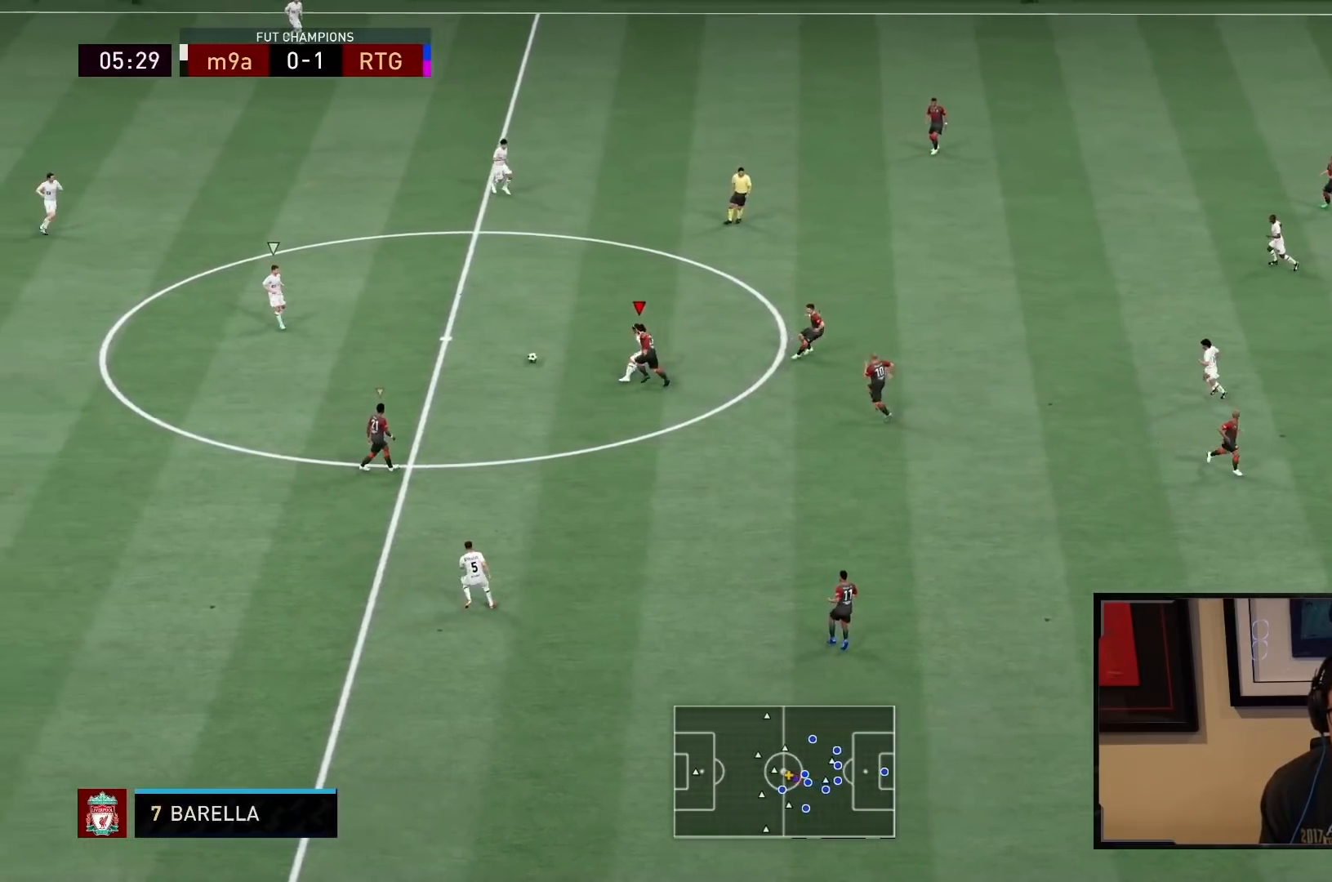
{"buttons": [], "left_stick": "center", "right_stick": "center", "events": [[300, "left_stick", "up-left"], [350, "L2", "down"], [433, "R2", "up"], [500, "L2", "up"], [500, "left_stick", "center"]]}
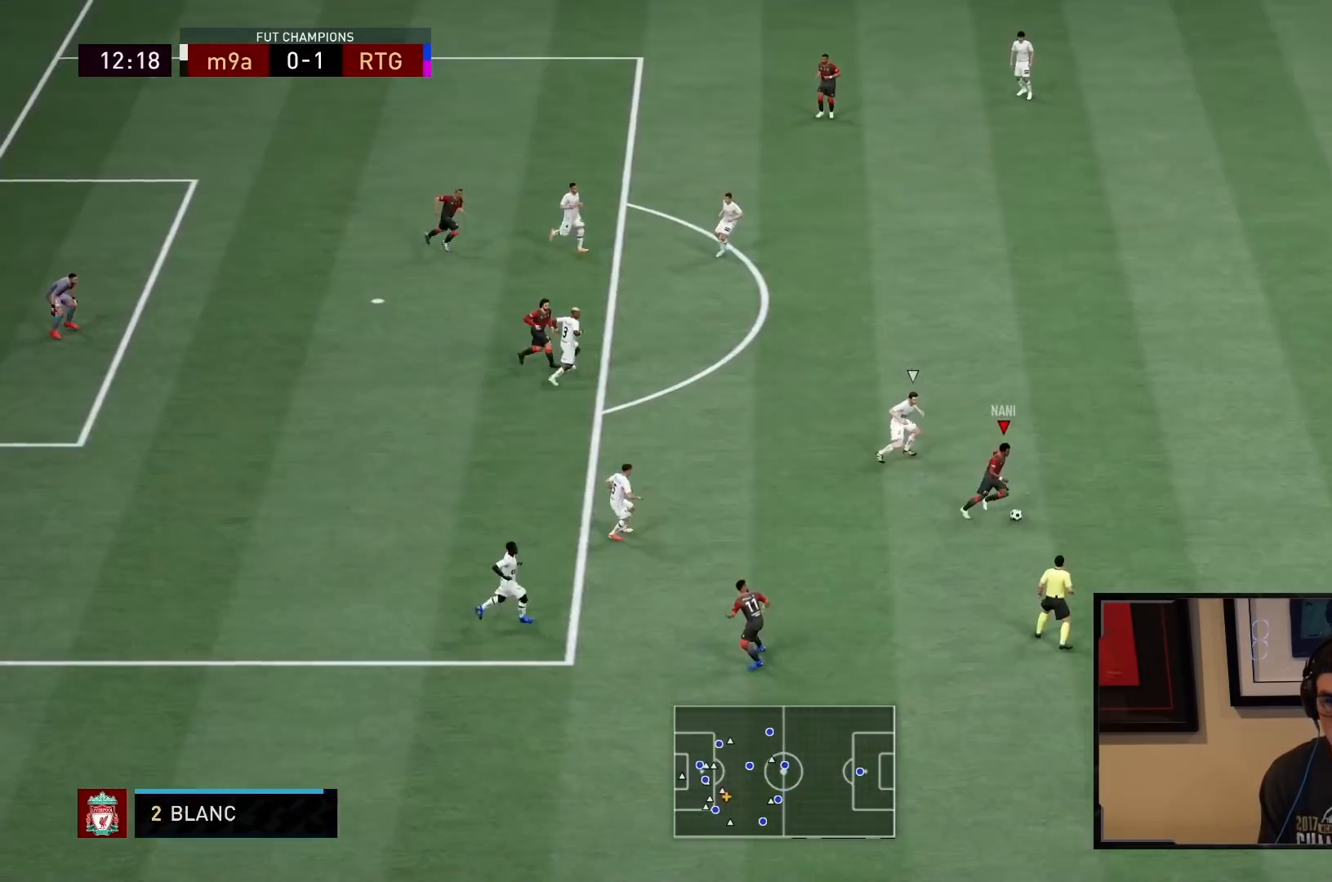
{"buttons": [], "left_stick": "center", "right_stick": "center", "events": [[67, "right_stick", "down-right"], [200, "right_stick", "center"], [300, "right_stick", "down-right"], [400, "right_stick", "left"], [483, "right_stick", "center"]]}
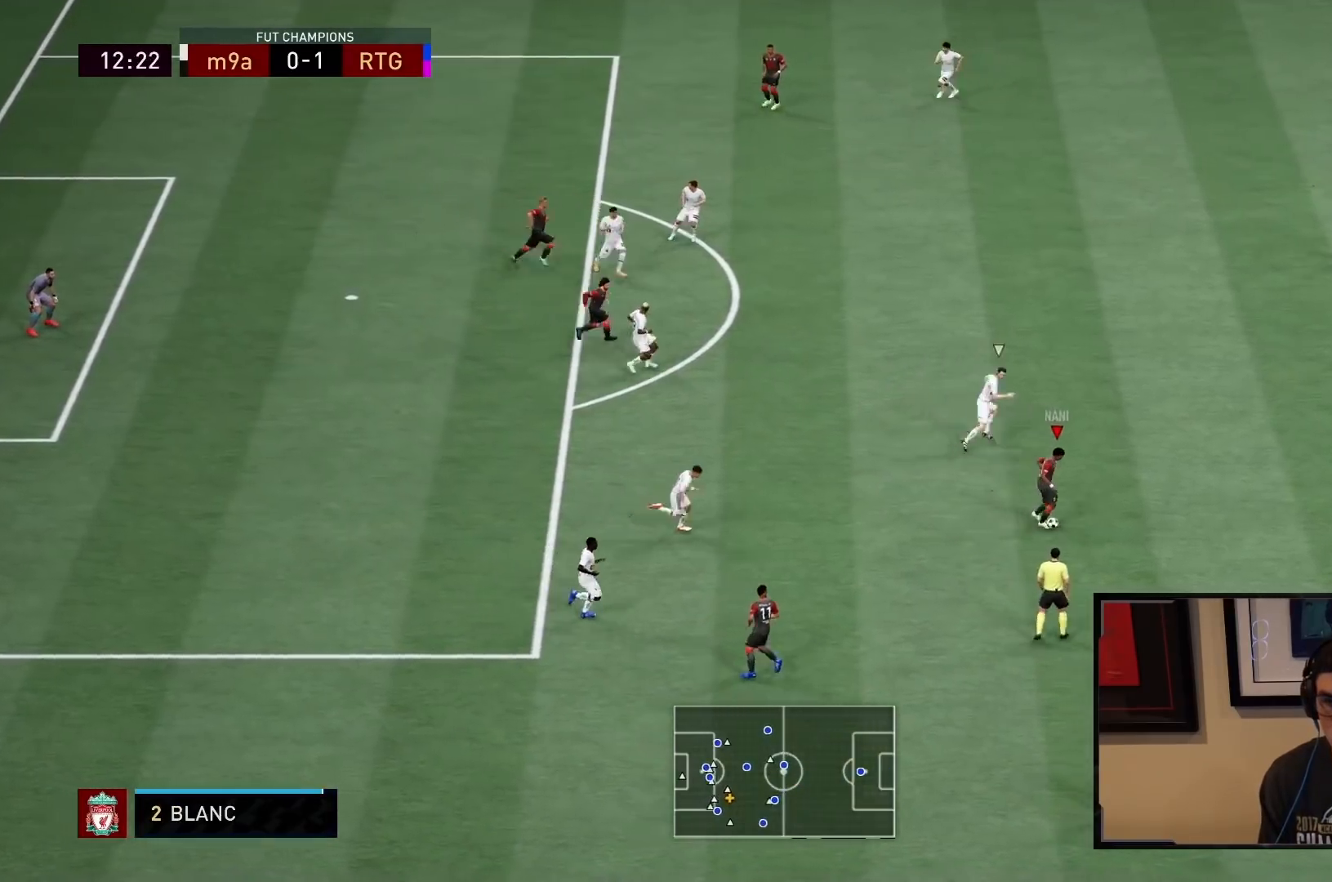
{"buttons": ["R2"], "left_stick": "up-left", "right_stick": "center", "events": [[317, "R2", "down"], [417, "left_stick", "up-left"]]}
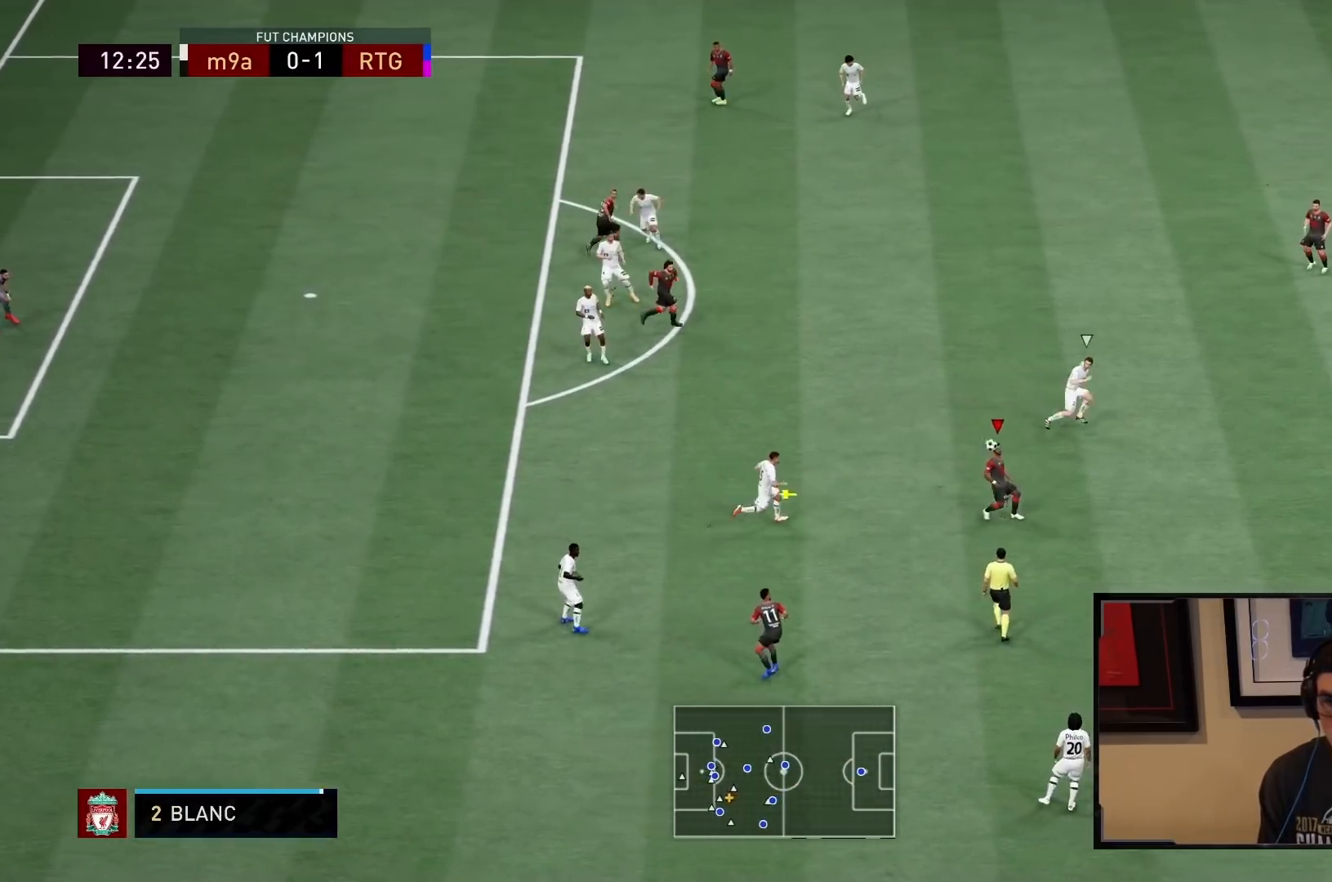
{"buttons": ["R2"], "left_stick": "left", "right_stick": "center", "events": [[383, "left_stick", "left"]]}
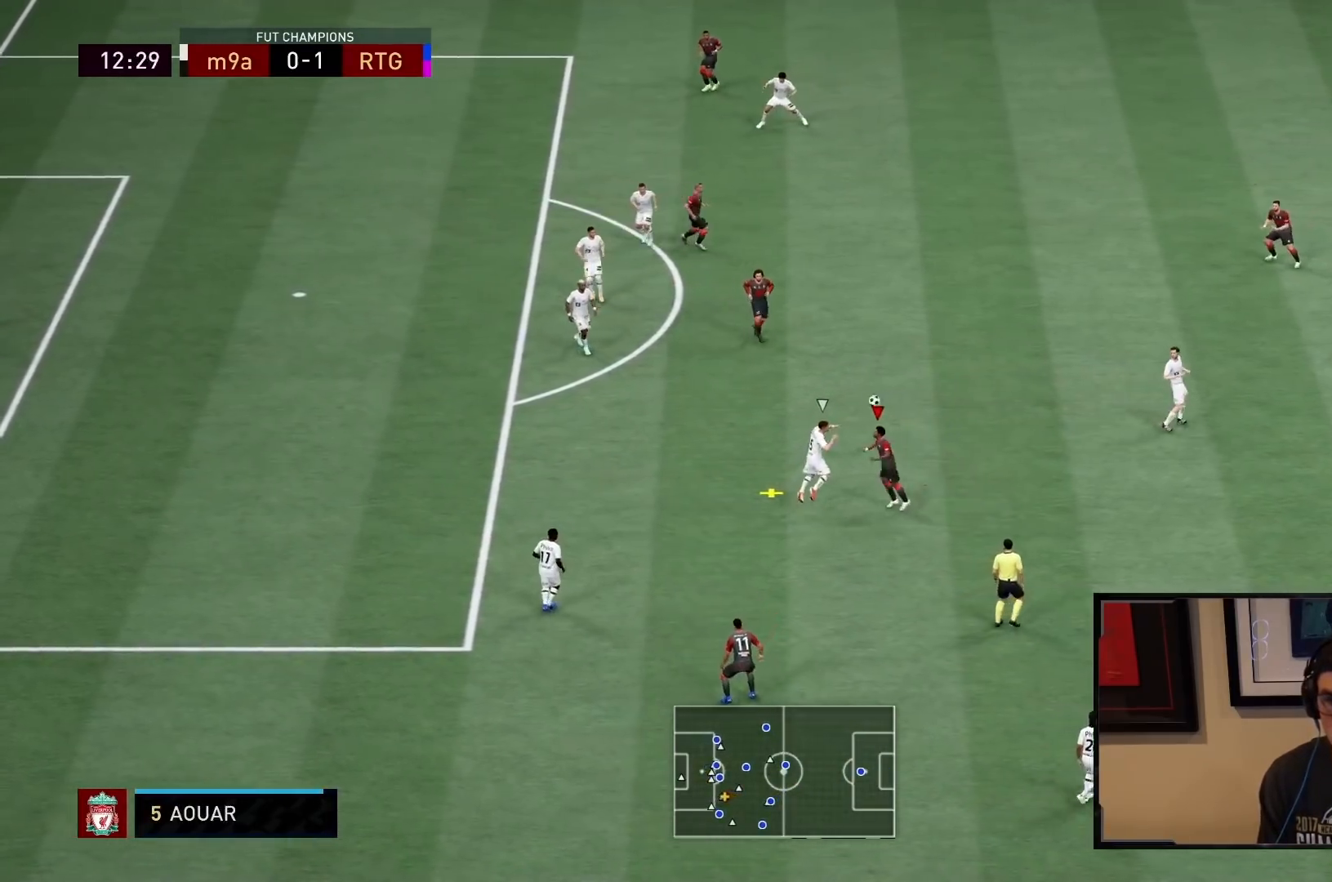
{"buttons": ["R2"], "left_stick": "left", "right_stick": "center", "events": []}
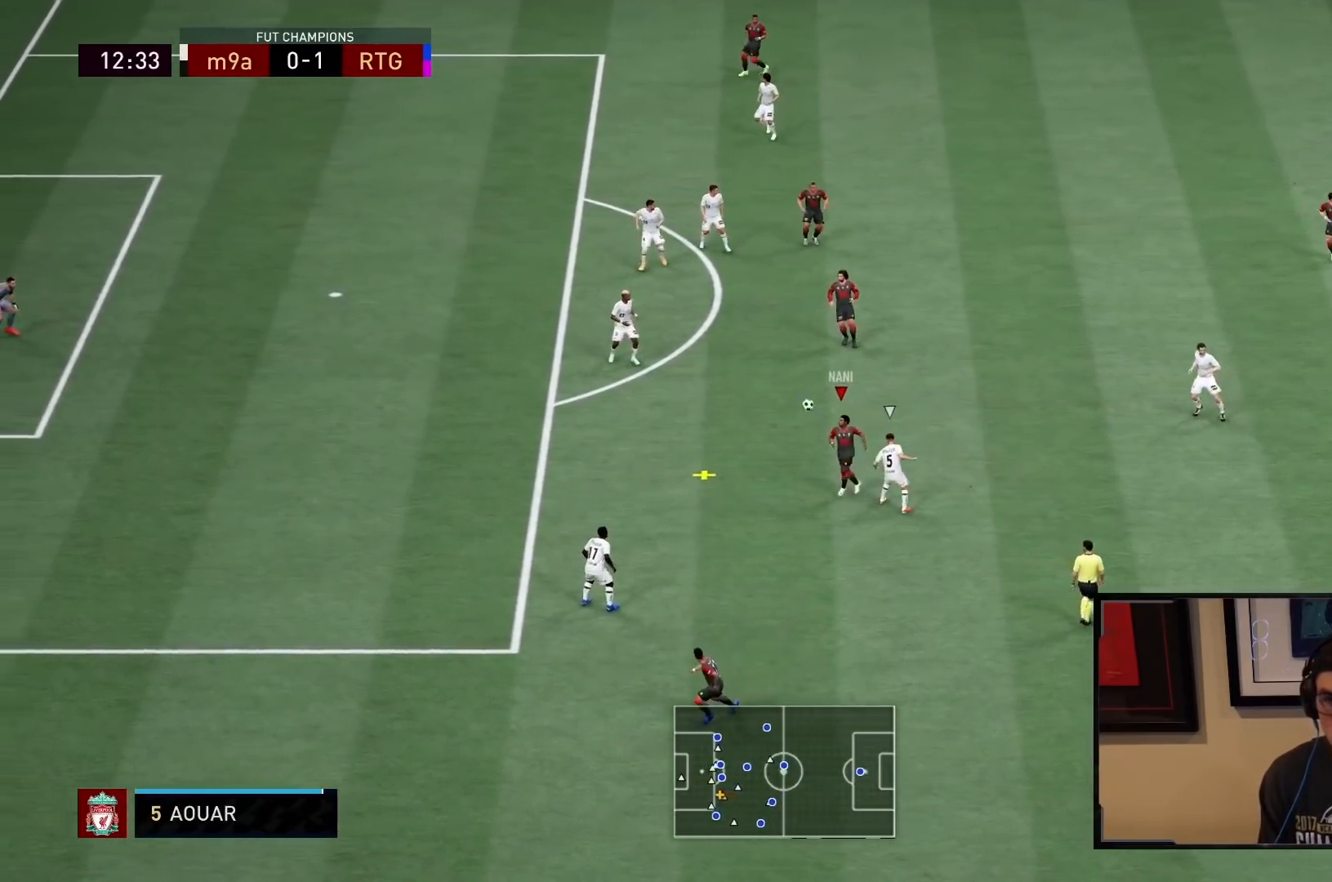
{"buttons": ["CIRCLE", "R2"], "left_stick": "up", "right_stick": "center", "events": [[333, "left_stick", "up-left"], [367, "CIRCLE", "down"], [433, "left_stick", "up"]]}
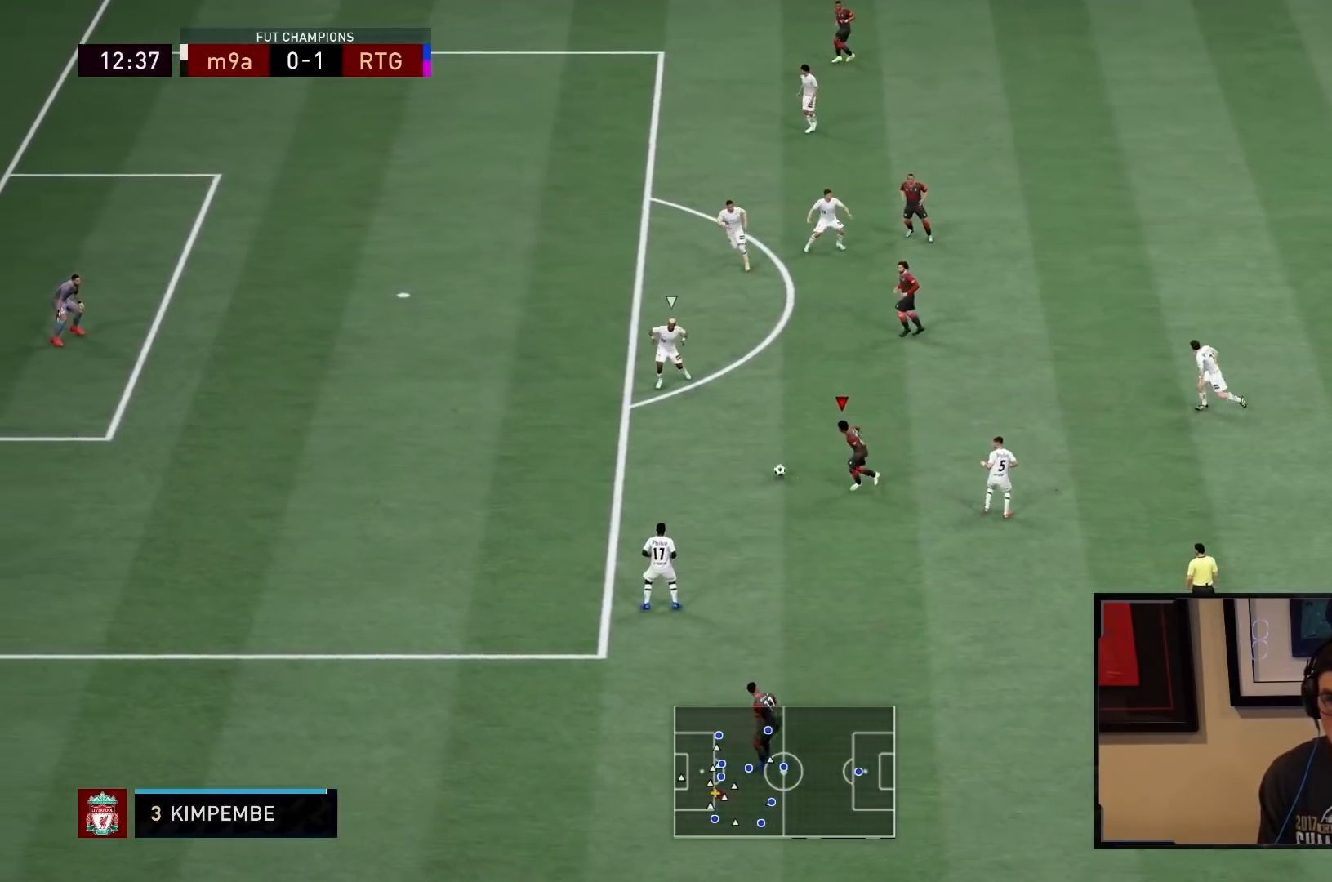
{"buttons": [], "left_stick": "up", "right_stick": "center", "events": [[200, "CIRCLE", "up"], [283, "R2", "up"]]}
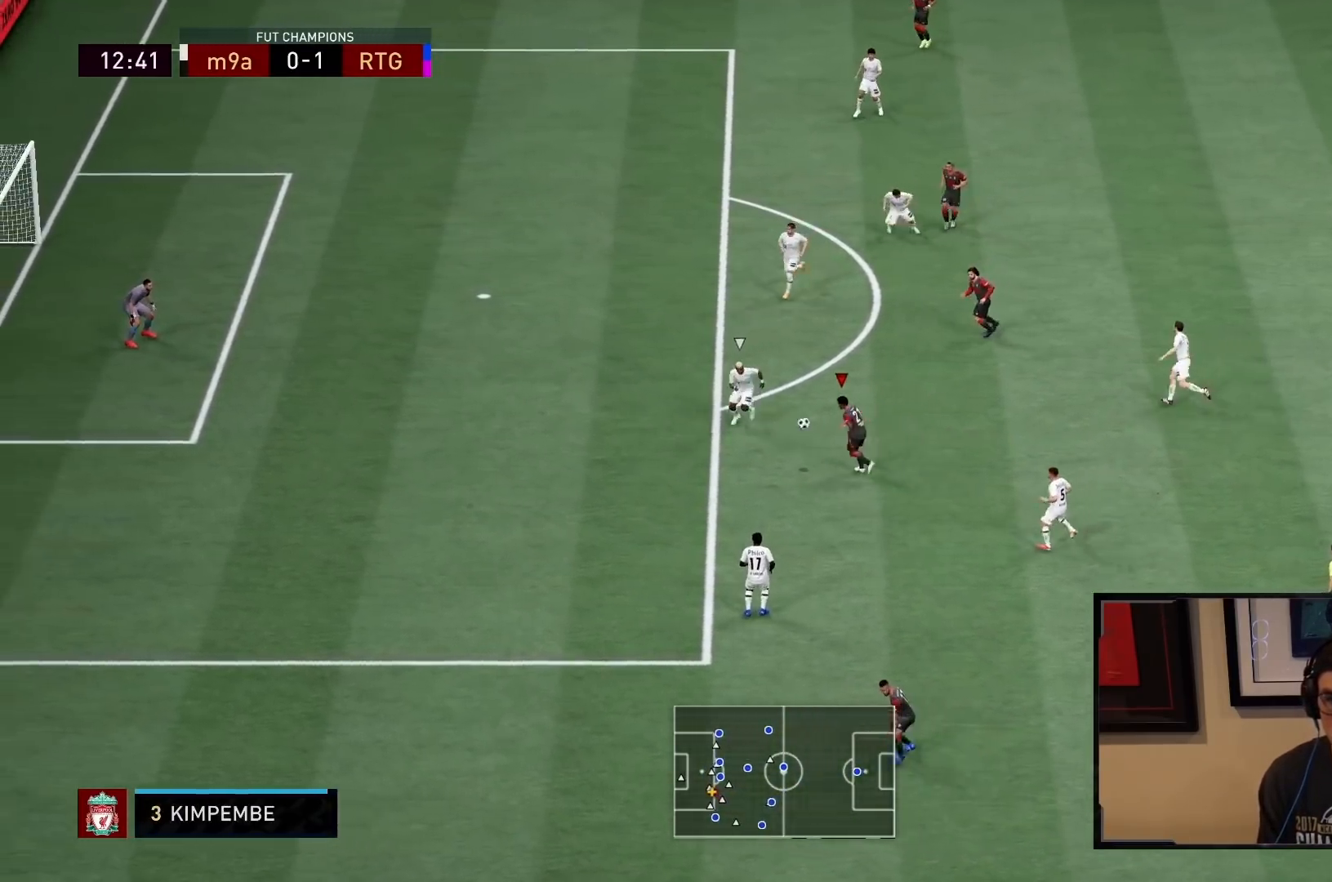
{"buttons": [], "left_stick": "up-left", "right_stick": "center", "events": [[167, "CIRCLE", "down"], [217, "R2", "down"], [267, "CIRCLE", "up"], [317, "left_stick", "up-left"], [433, "R2", "up"]]}
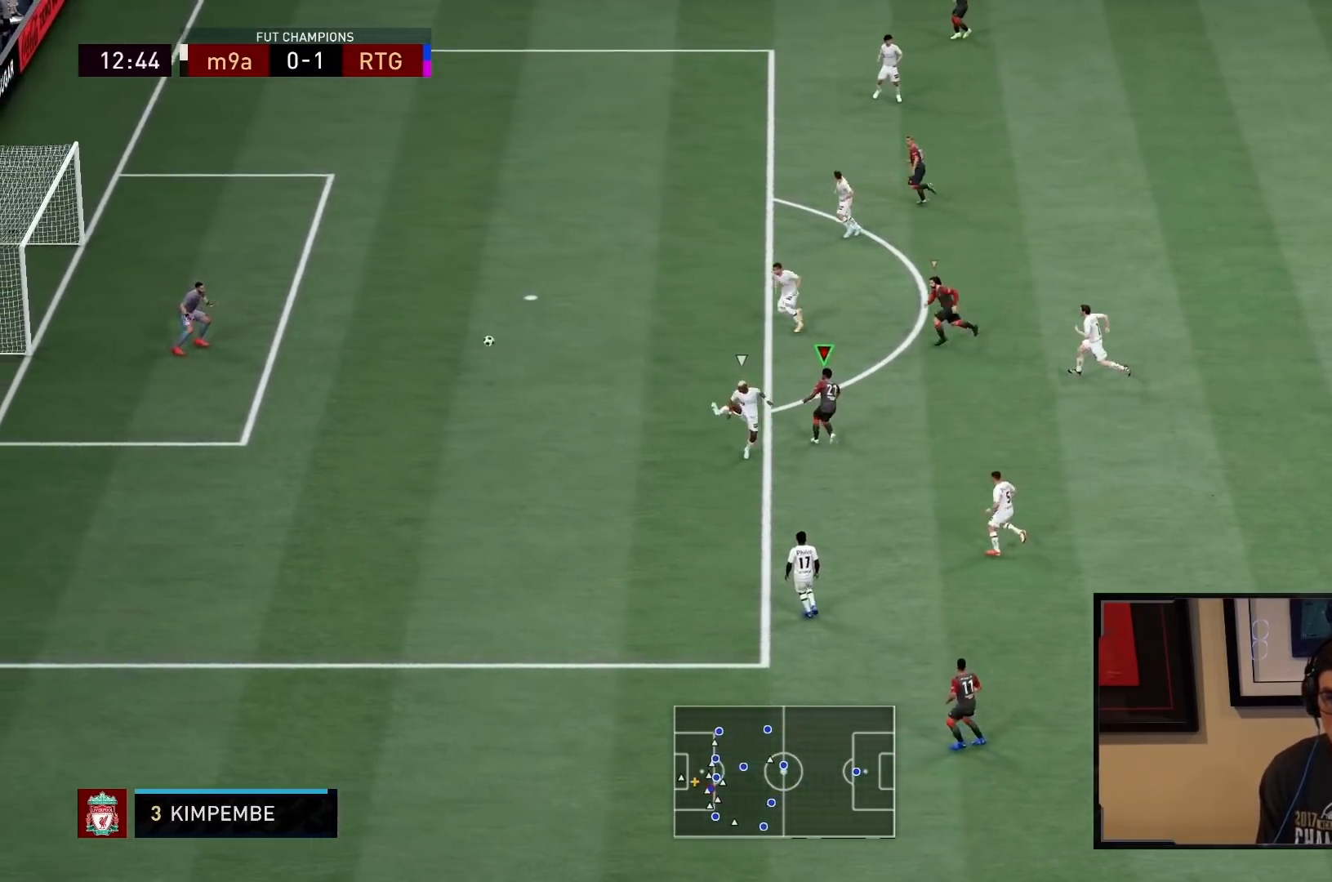
{"buttons": [], "left_stick": "down-left", "right_stick": "center", "events": [[17, "left_stick", "left"], [150, "left_stick", "down-left"]]}
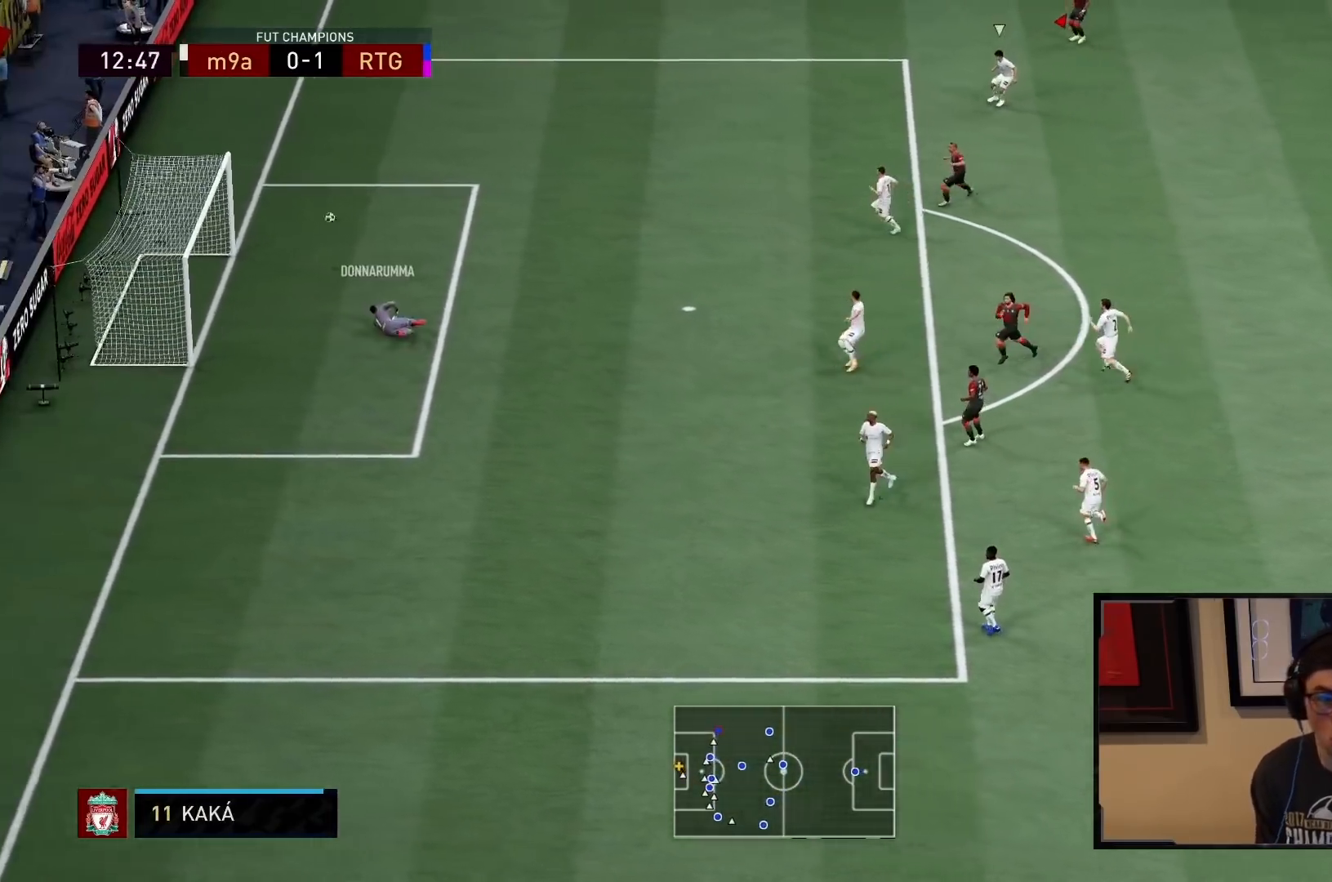
{"buttons": ["R2"], "left_stick": "left", "right_stick": "center", "events": [[150, "R2", "down"], [183, "left_stick", "left"]]}
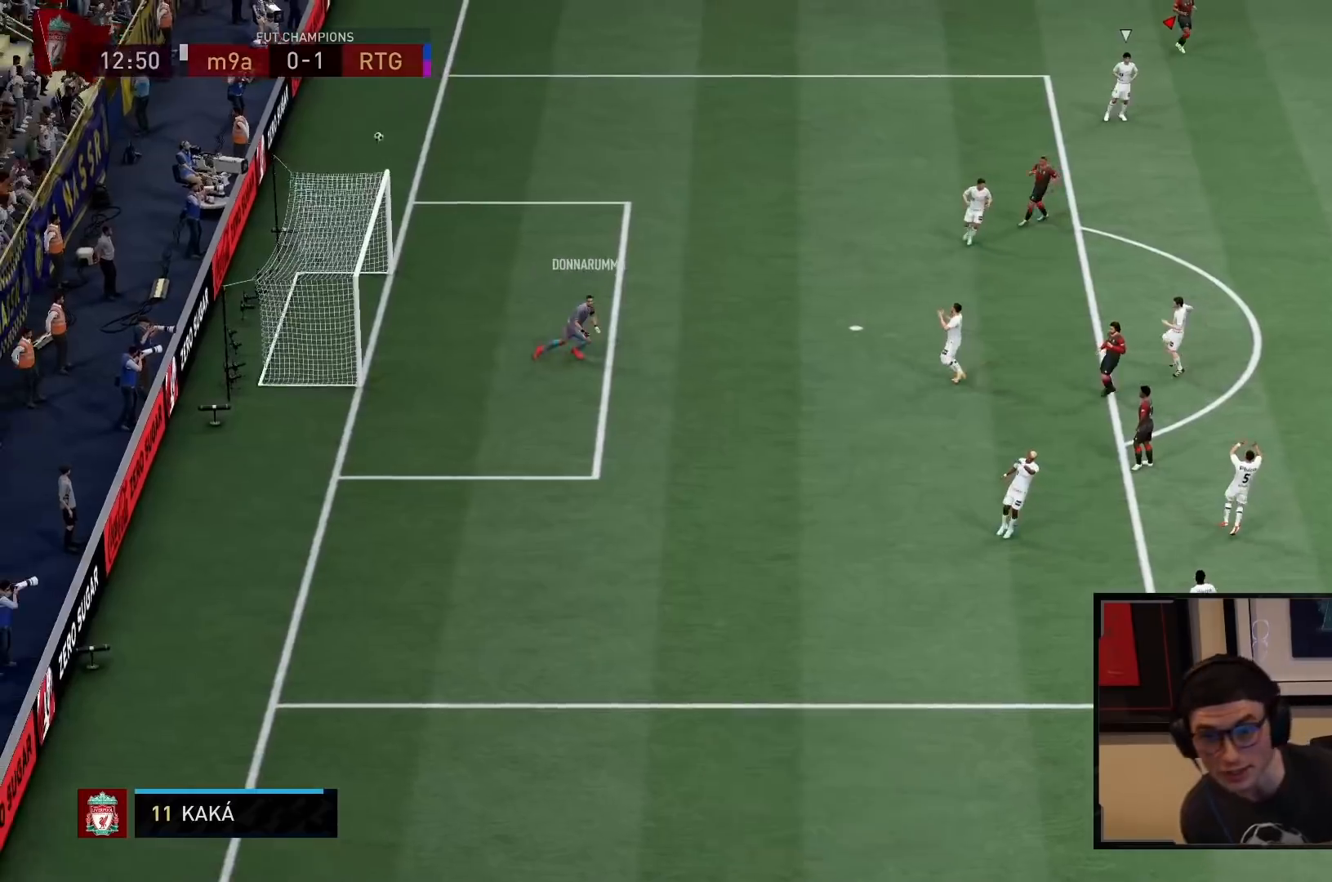
{"buttons": ["R2"], "left_stick": "left", "right_stick": "center", "events": []}
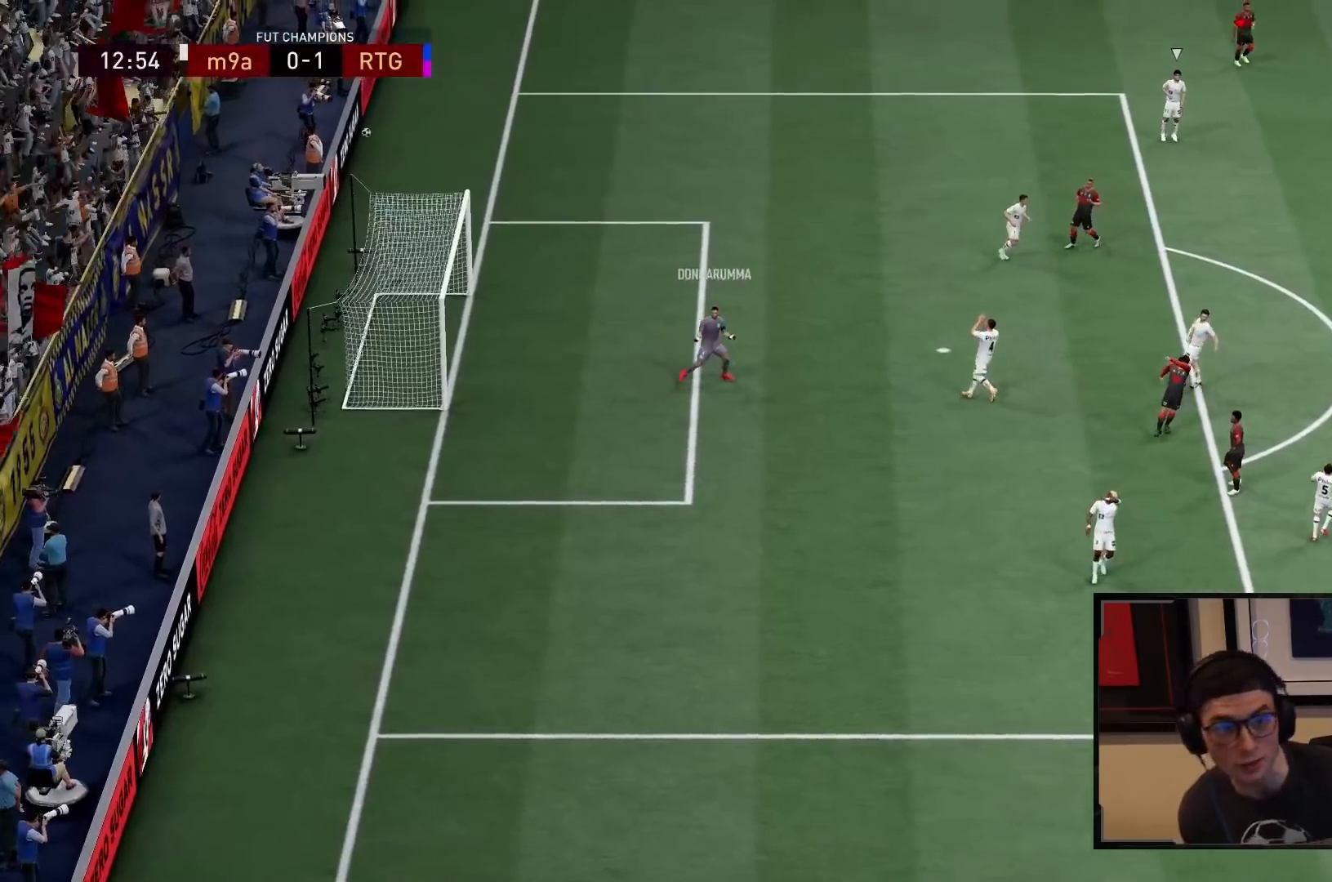
{"buttons": ["R2"], "left_stick": "left", "right_stick": "center", "events": []}
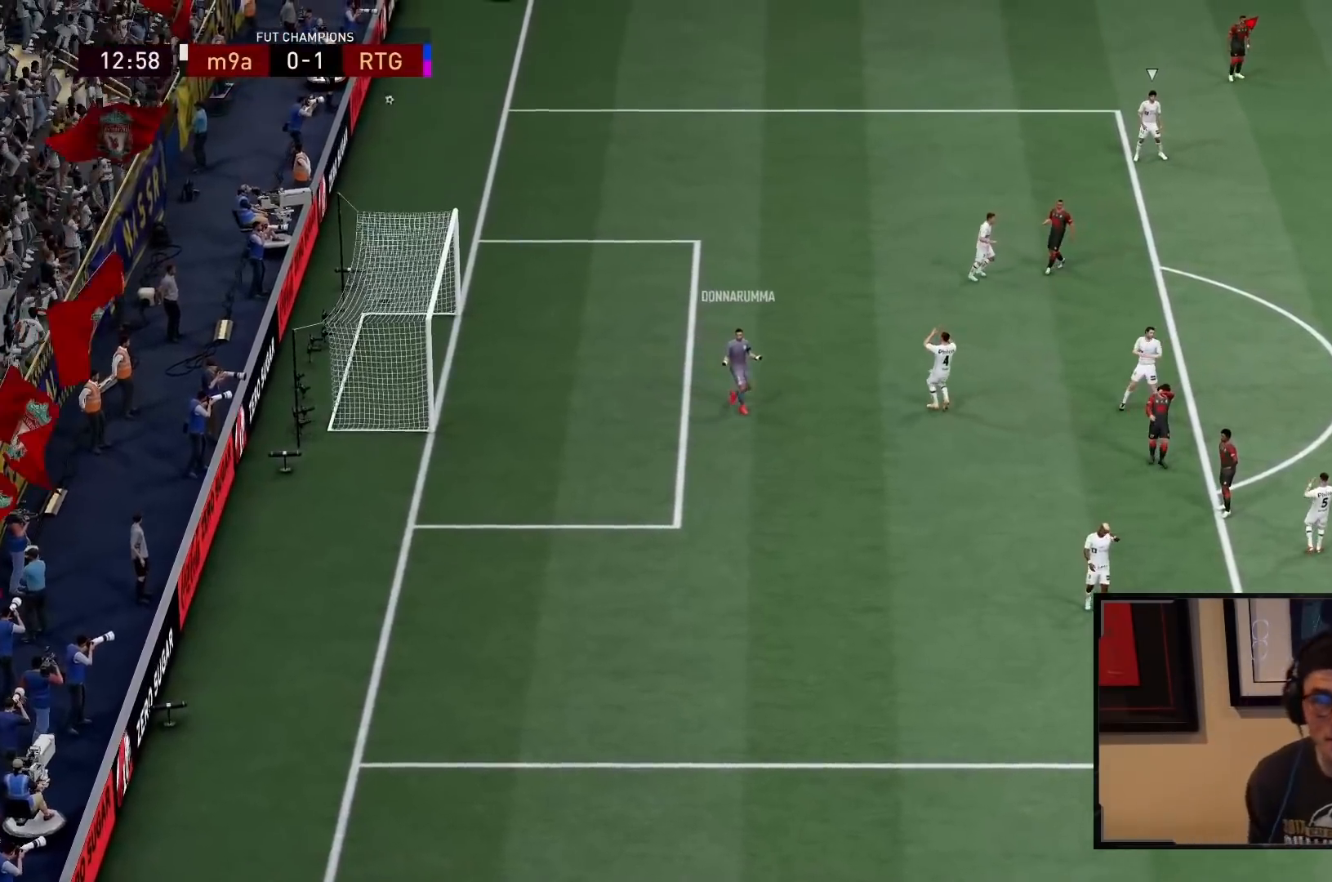
{"buttons": ["R2"], "left_stick": "center", "right_stick": "center", "events": [[300, "left_stick", "center"]]}
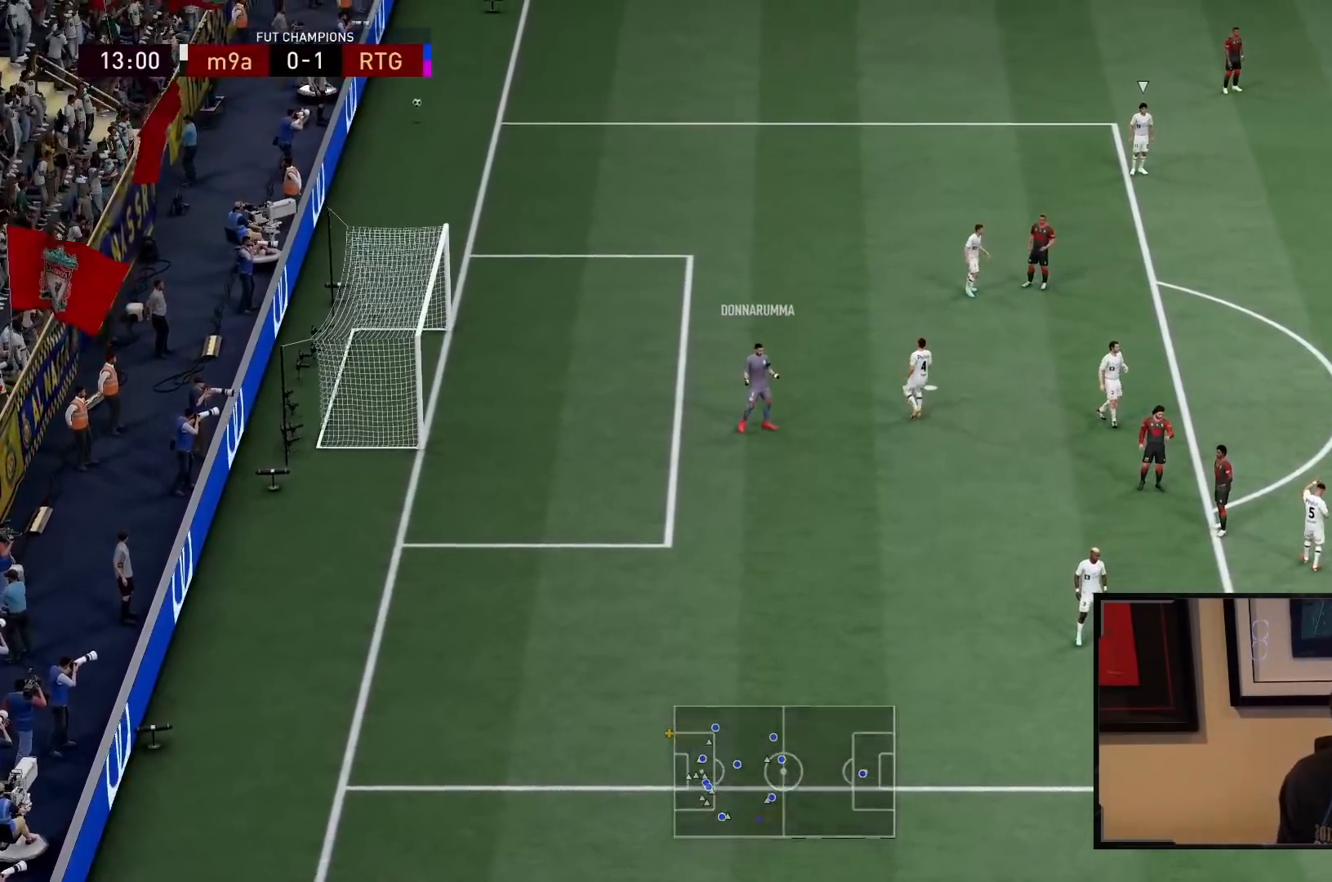
{"buttons": ["CROSS", "R1"], "left_stick": "center", "right_stick": "center", "events": [[217, "R2", "up"], [367, "CROSS", "down"], [367, "L1", "down"], [367, "R1", "down"], [500, "L1", "up"]]}
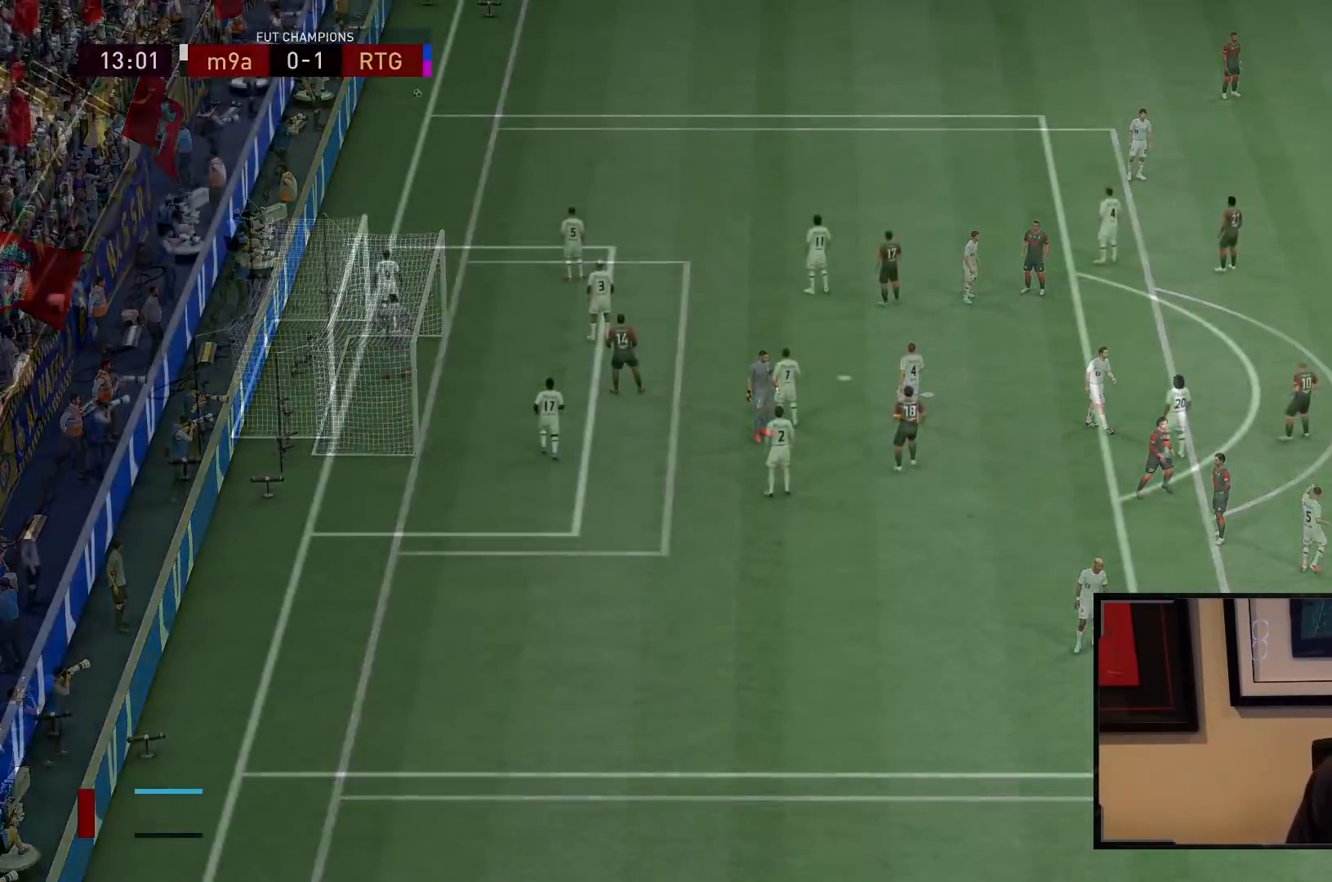
{"buttons": [], "left_stick": "center", "right_stick": "center", "events": [[33, "CROSS", "up"], [33, "R1", "up"], [100, "L1", "down"], [133, "R1", "down"], [233, "L1", "up"], [267, "R1", "up"]]}
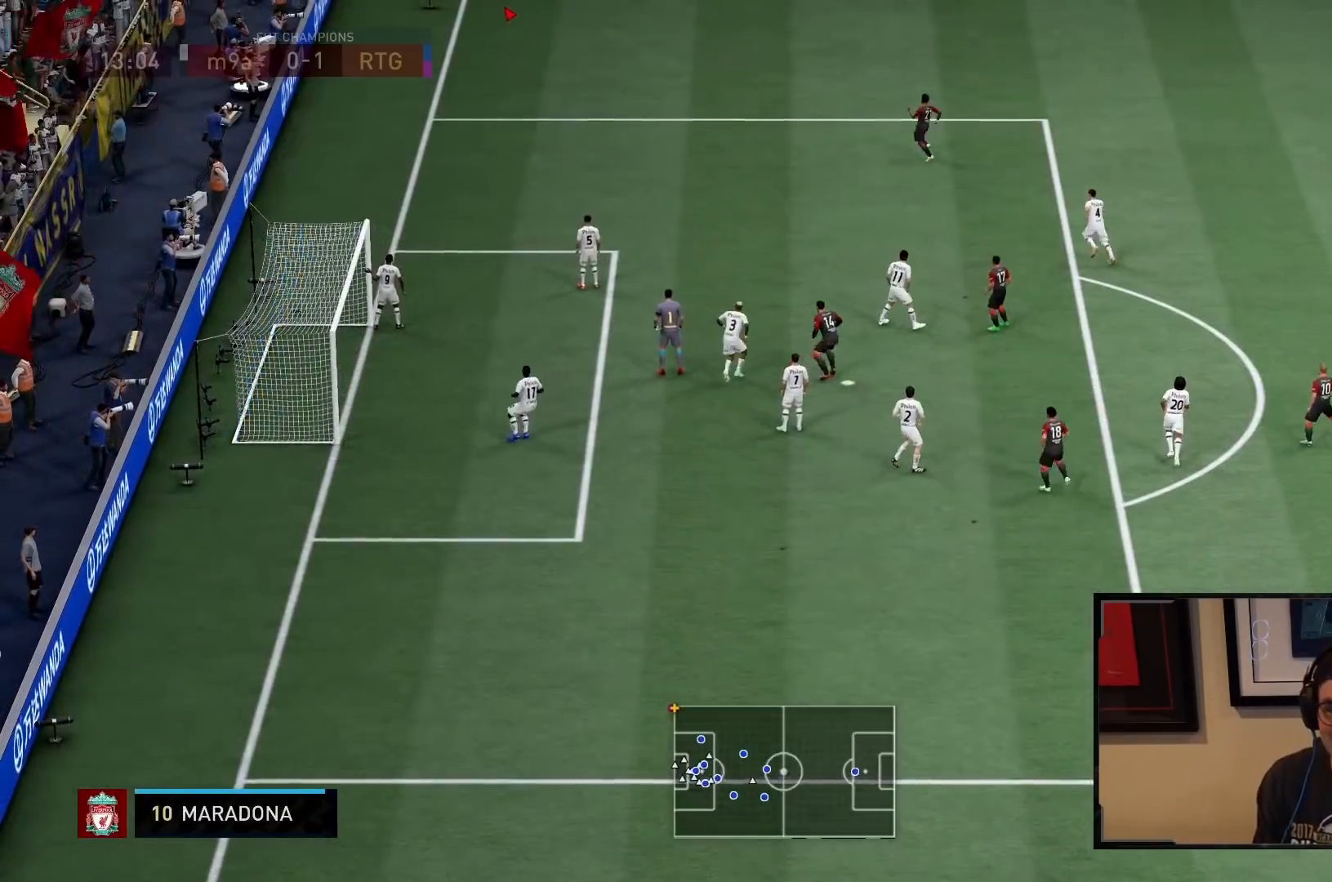
{"buttons": ["R2"], "left_stick": "down-right", "right_stick": "center", "events": [[217, "left_stick", "down-right"], [283, "R2", "down"]]}
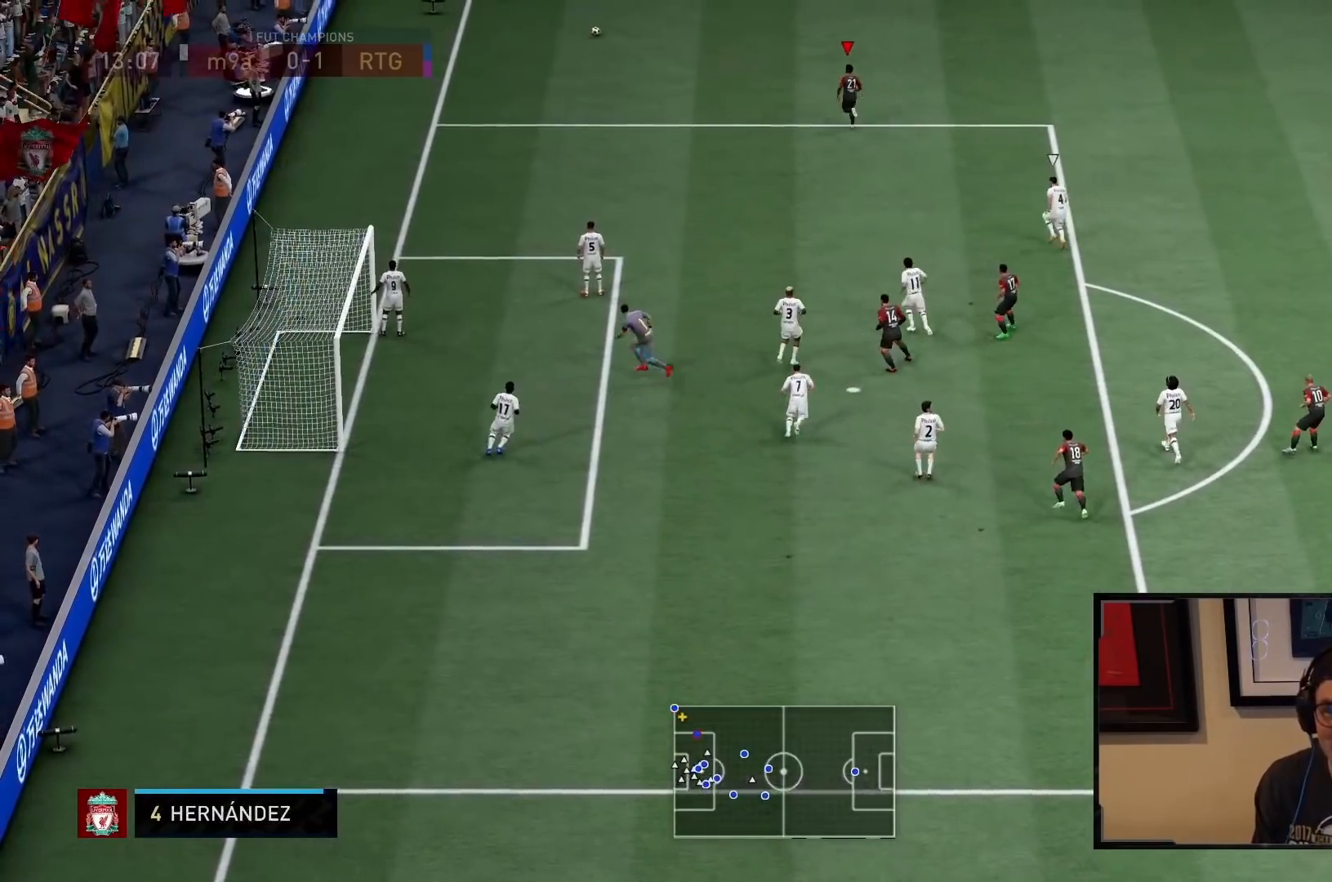
{"buttons": ["R2"], "left_stick": "down", "right_stick": "center", "events": [[333, "left_stick", "down"]]}
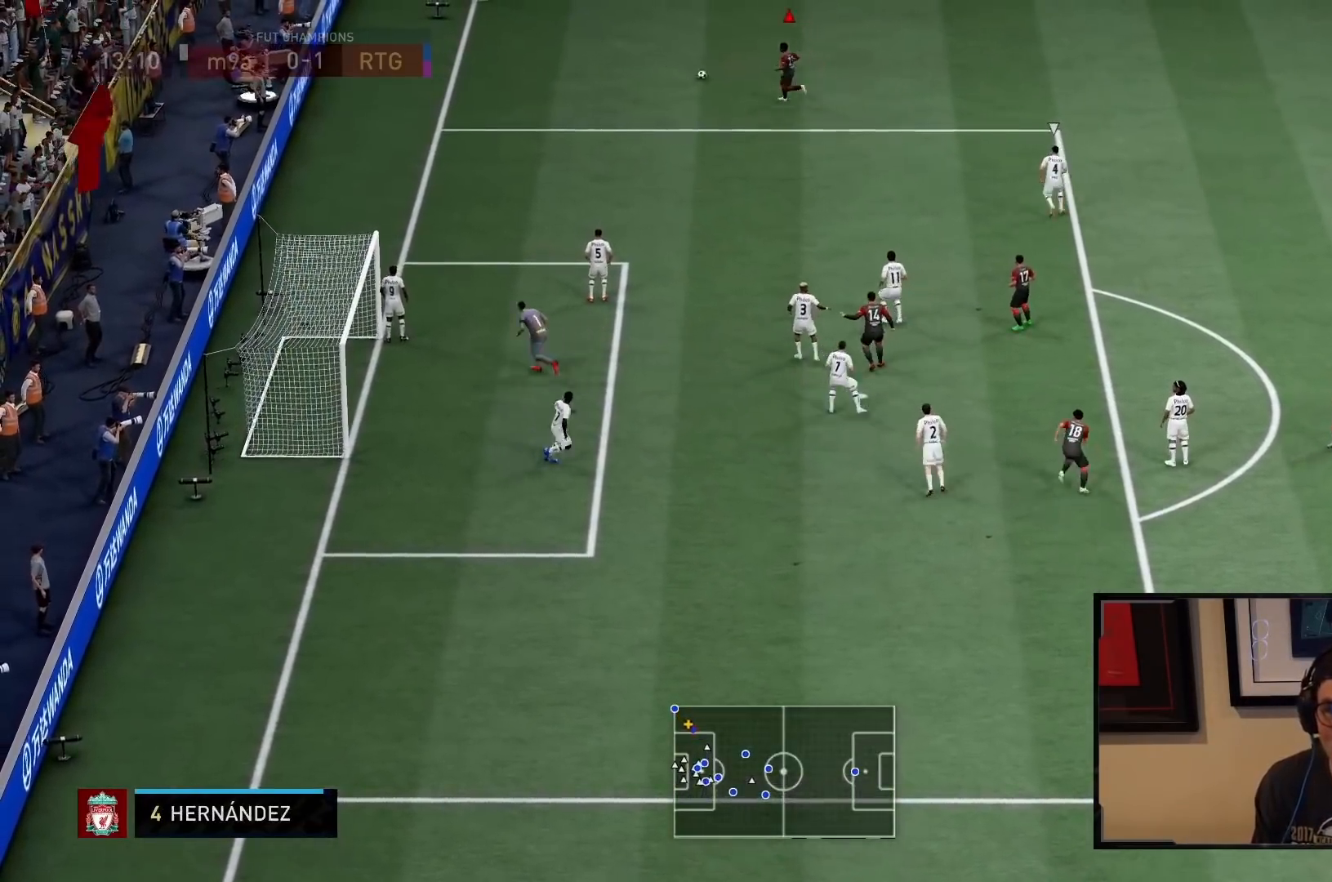
{"buttons": [], "left_stick": "down", "right_stick": "center", "events": [[183, "R2", "up"]]}
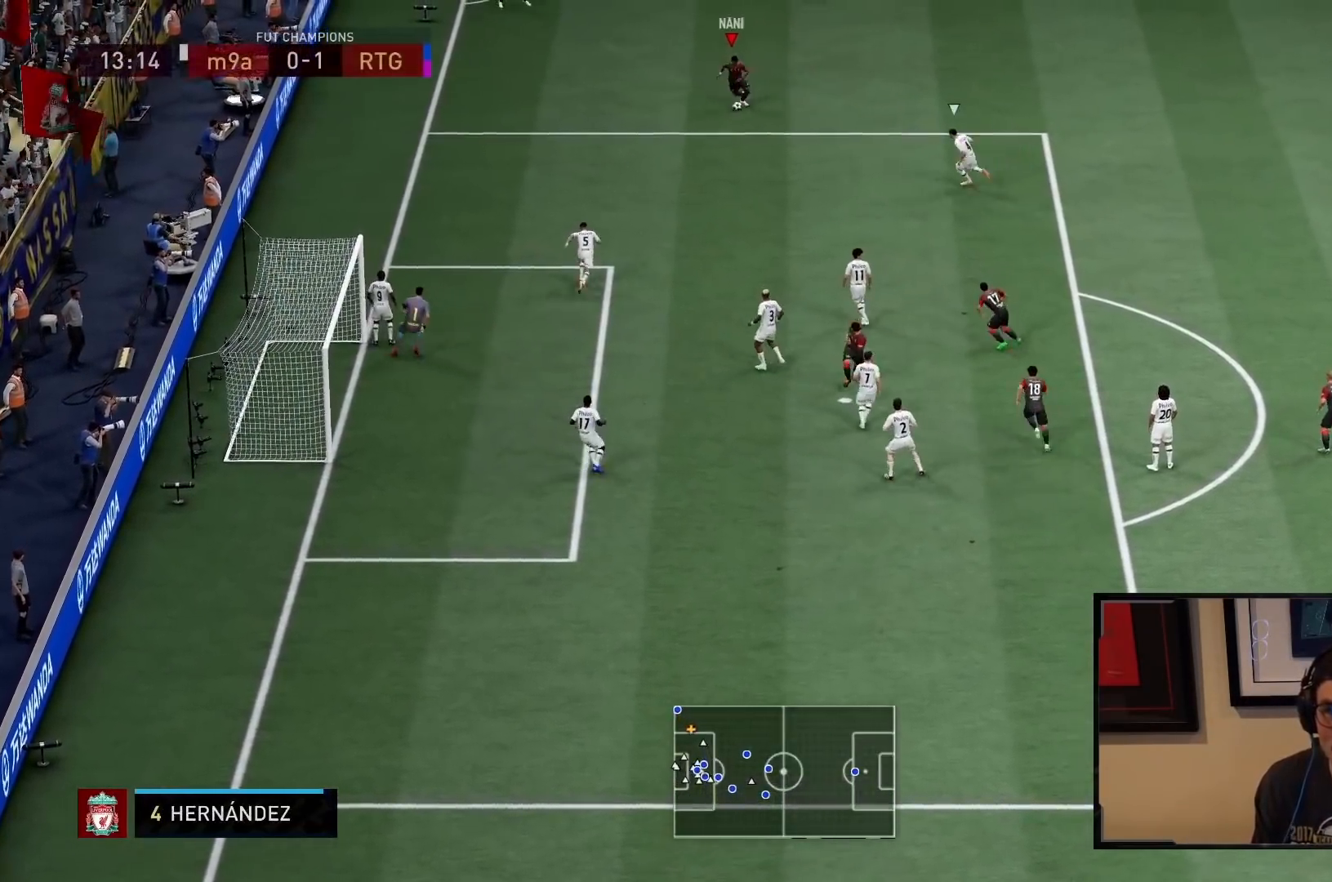
{"buttons": ["L2", "R2"], "left_stick": "up-left", "right_stick": "center", "events": [[467, "L2", "down"], [467, "R2", "down"], [483, "left_stick", "up-left"]]}
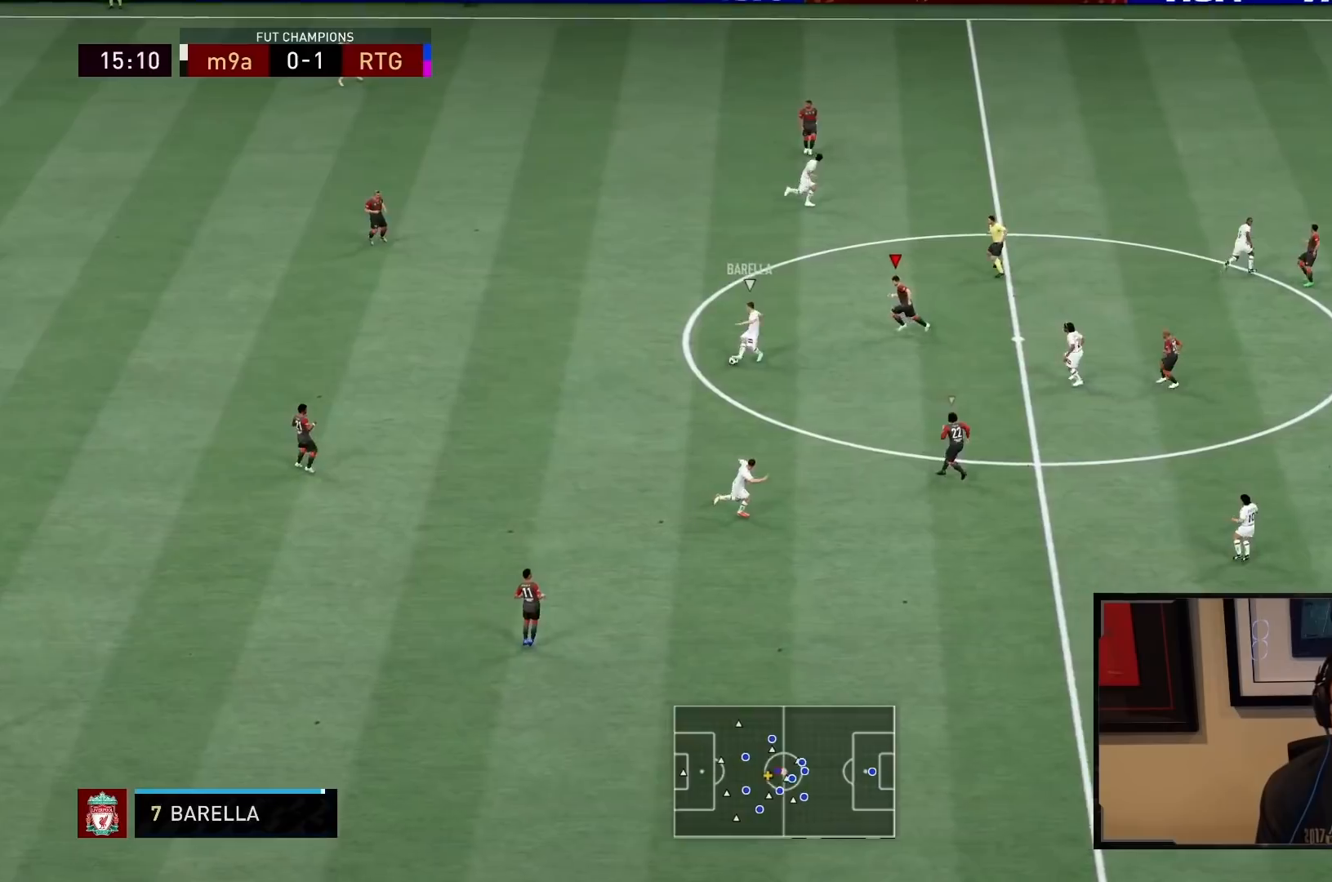
{"buttons": ["L2"], "left_stick": "up-right", "right_stick": "center", "events": [[317, "left_stick", "up-right"], [367, "R2", "up"]]}
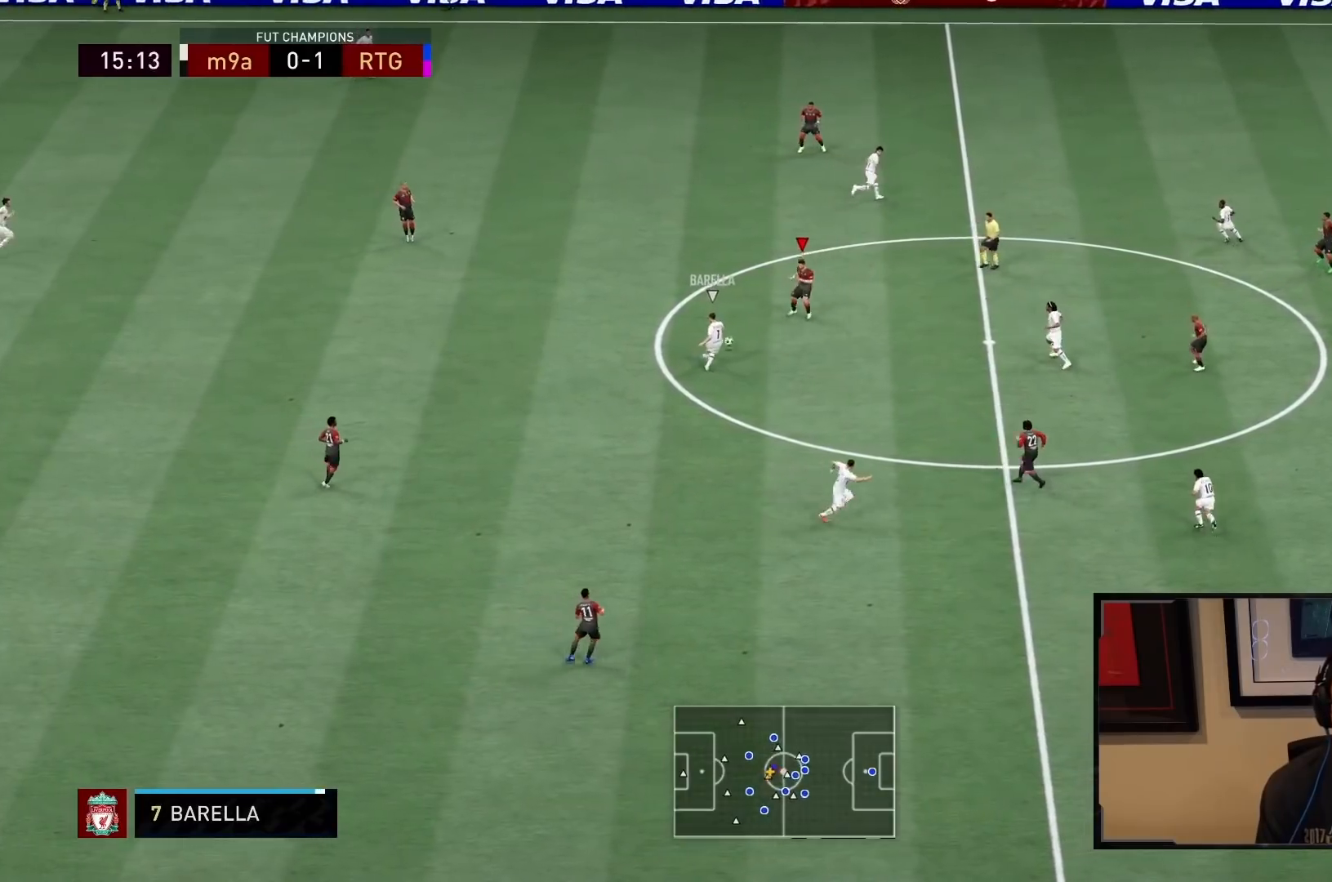
{"buttons": ["L2", "R2"], "left_stick": "up-left", "right_stick": "center", "events": [[50, "R2", "down"], [500, "left_stick", "up-left"]]}
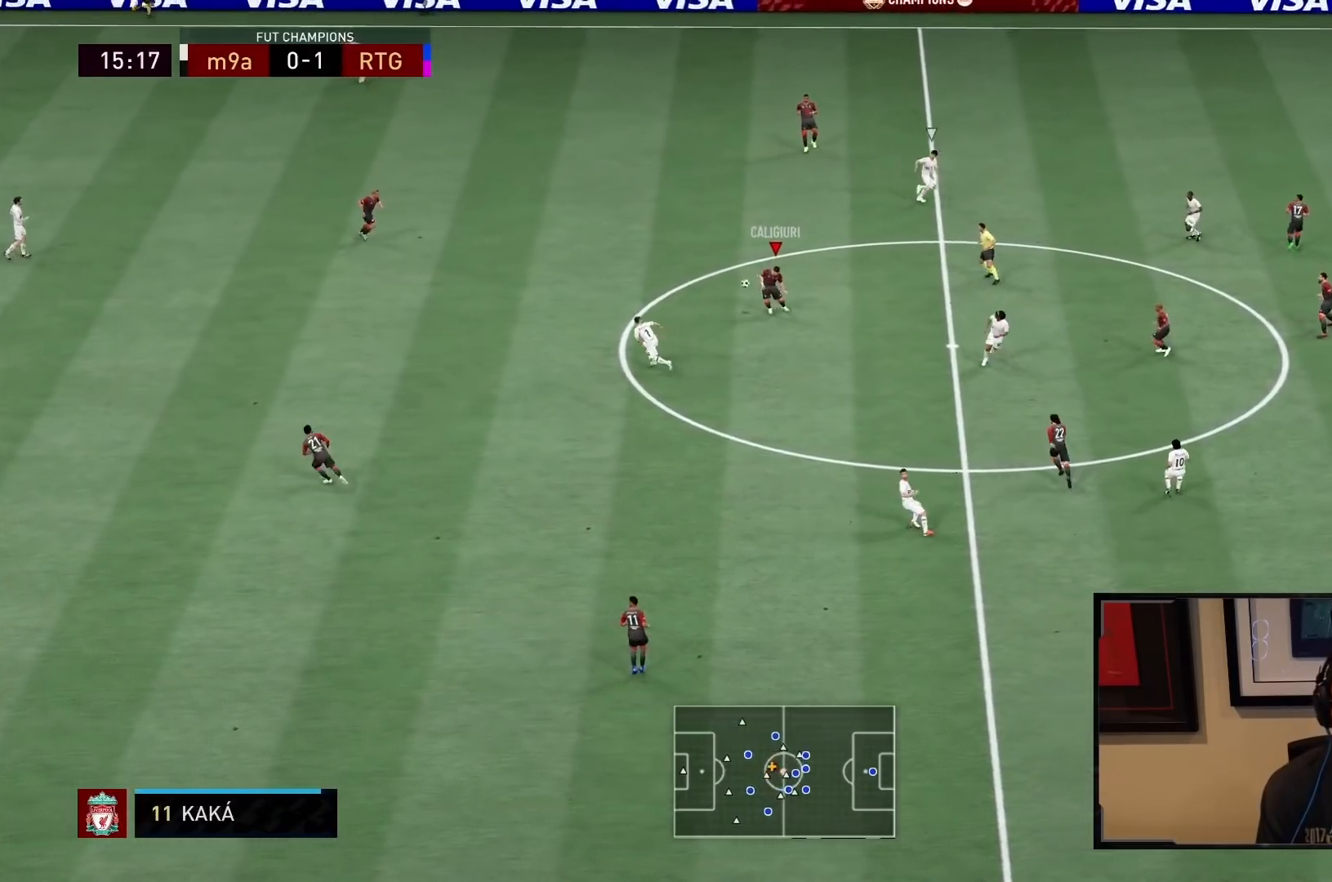
{"buttons": ["R2"], "left_stick": "up-left", "right_stick": "center", "events": [[33, "L2", "up"], [83, "R2", "up"], [333, "R2", "down"]]}
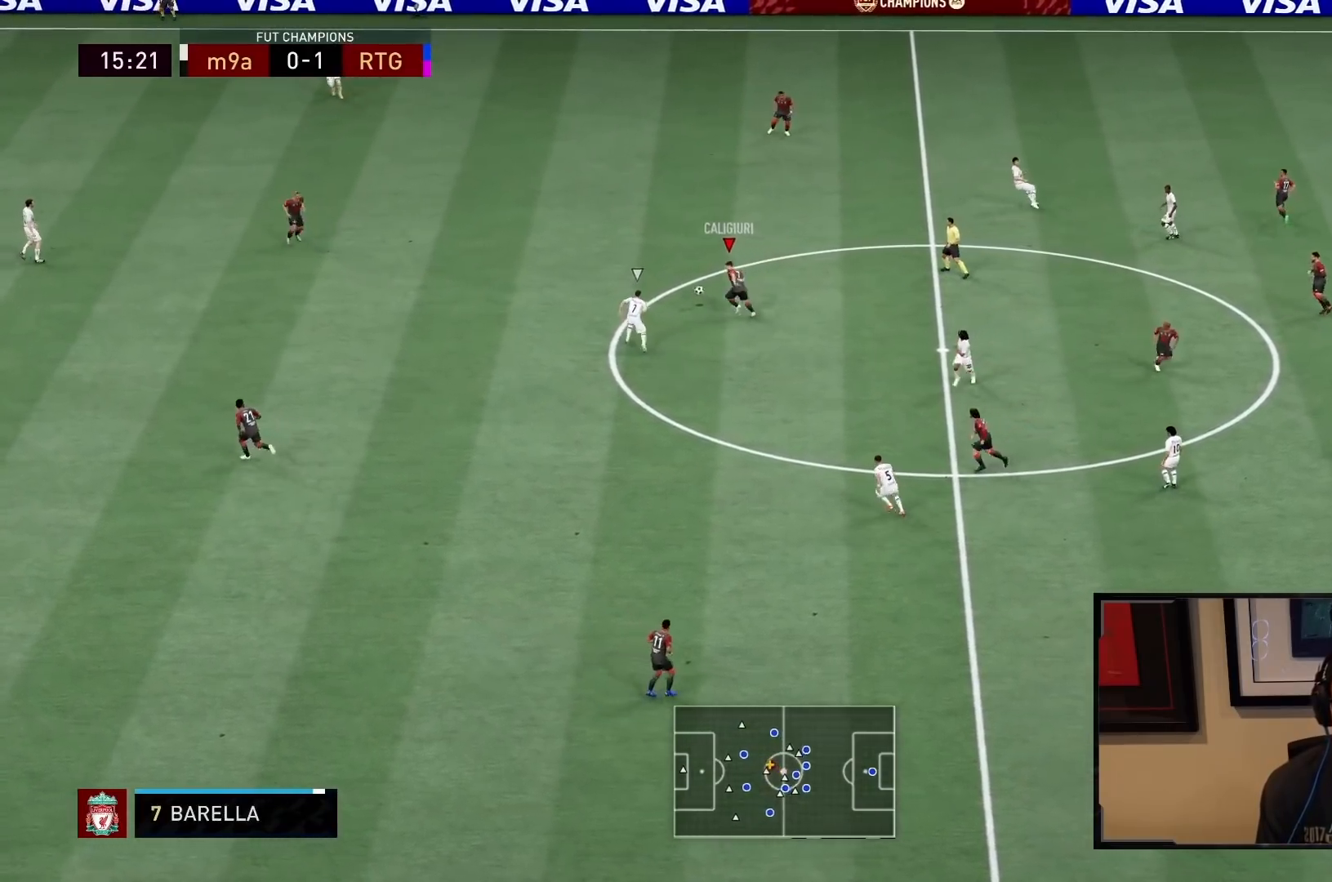
{"buttons": ["R2"], "left_stick": "up-left", "right_stick": "center", "events": [[33, "L1", "down"], [200, "L1", "up"], [233, "TRIANGLE", "down"], [400, "TRIANGLE", "up"]]}